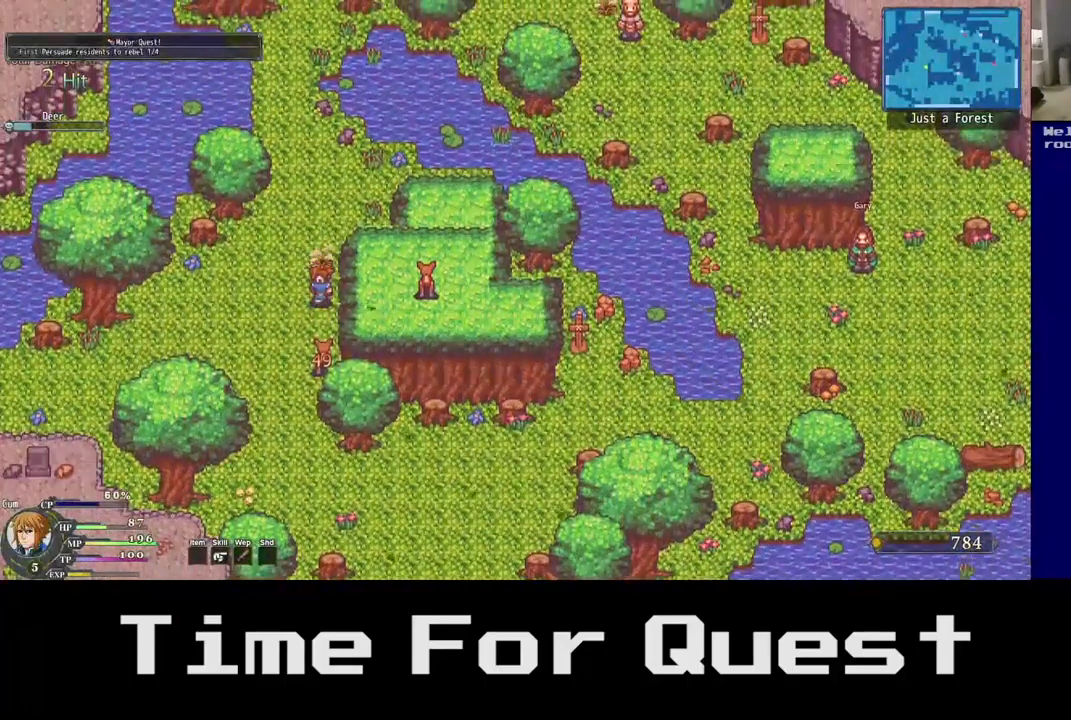
Gameplay with a controller (Xbox layout); each line is a JSON object with the inputs held at the frame after it. "events" lists button and stick changes between this image and that frame as [ms after this image, input, new state], when the widget could be followed in between.
{"buttons": ["DPAD_DOWN"], "left_stick": "center", "right_stick": "center", "events": [[67, "A", "up"], [283, "DPAD_DOWN", "down"]]}
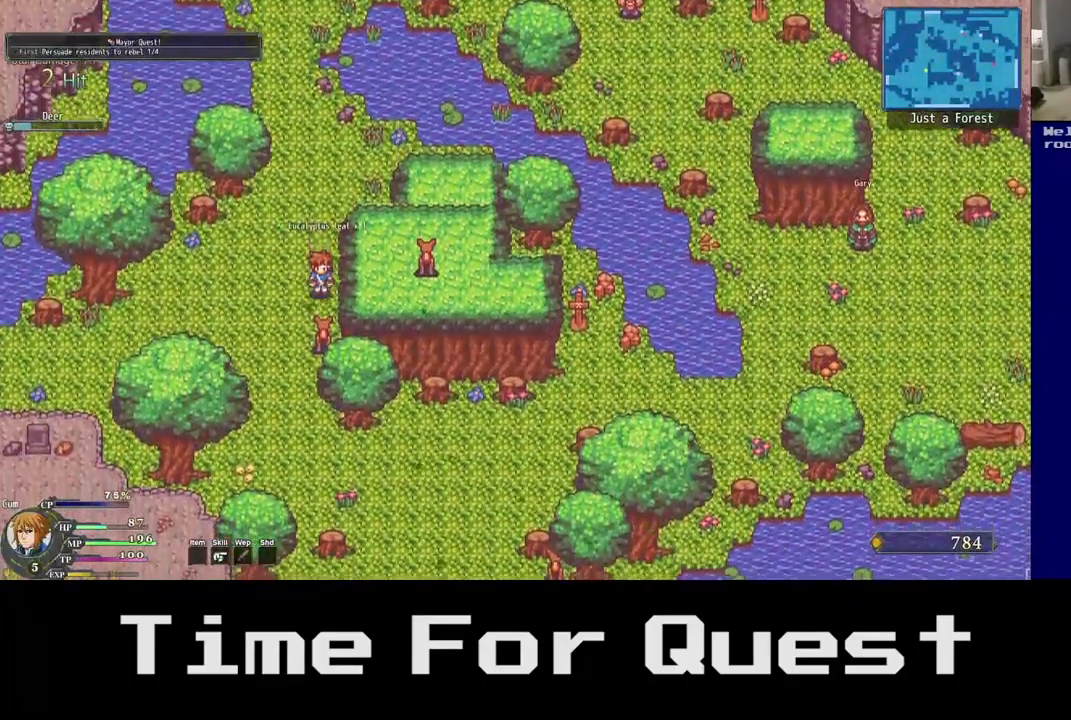
{"buttons": ["DPAD_DOWN"], "left_stick": "center", "right_stick": "center", "events": [[100, "A", "down"], [250, "A", "up"]]}
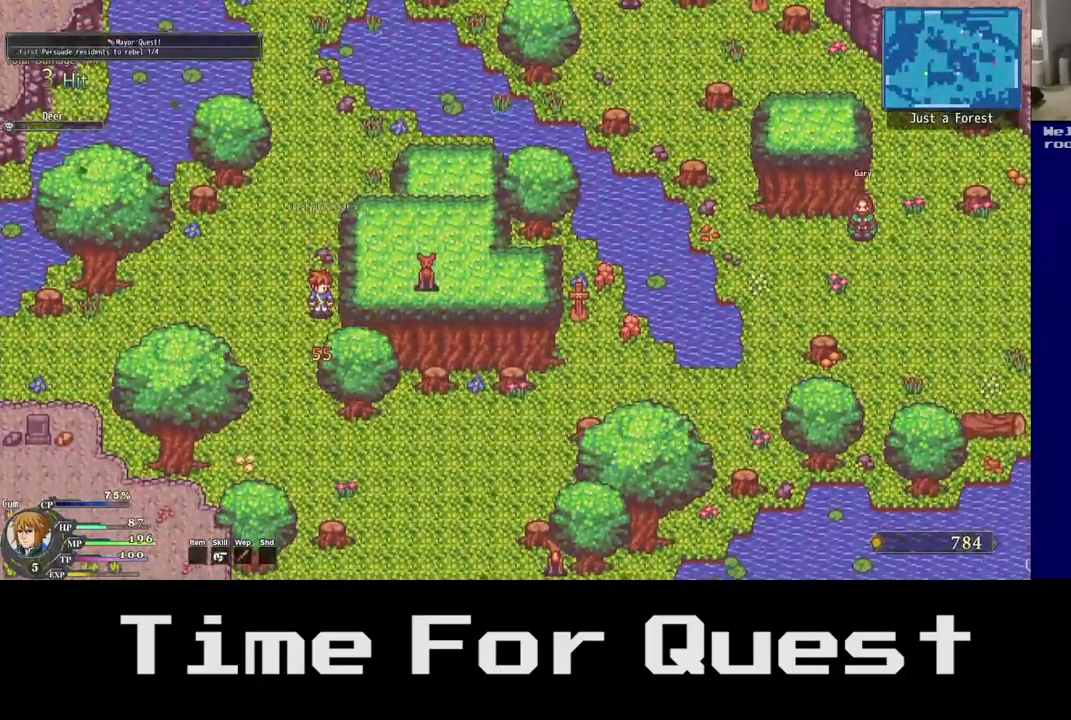
{"buttons": ["DPAD_UP"], "left_stick": "center", "right_stick": "center", "events": [[67, "DPAD_DOWN", "up"], [217, "DPAD_UP", "down"]]}
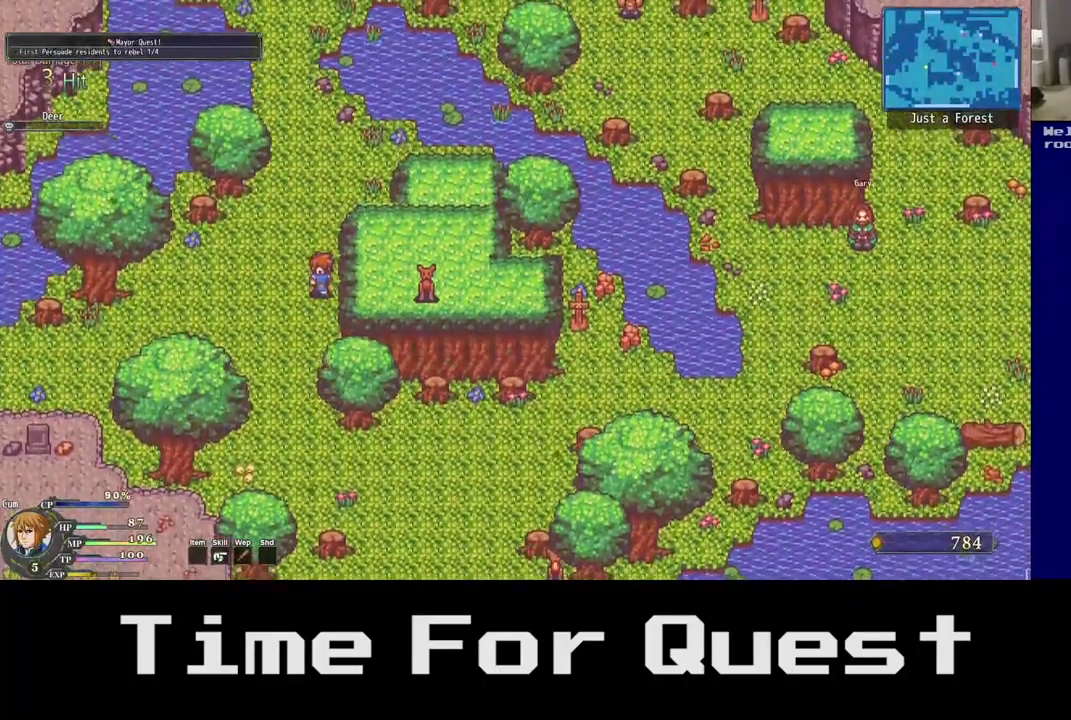
{"buttons": ["DPAD_UP"], "left_stick": "center", "right_stick": "center", "events": []}